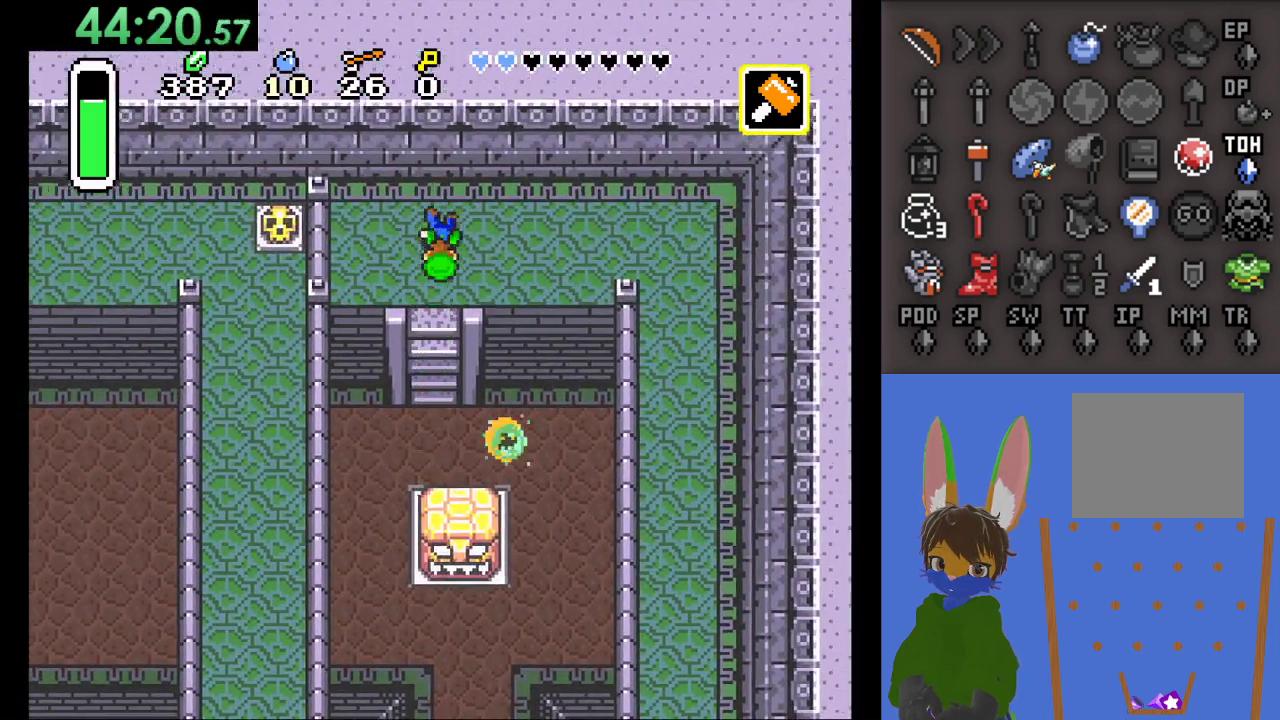
Gameplay with a controller (PlayStation layout); each line is a JSON object with the inputs held at the frame after it. "events" lists button and stick changes between this image and that frame as [ms after this image, input, new state], when the widget could be followed in between.
{"buttons": [], "left_stick": "right", "right_stick": "center", "events": [[133, "left_stick", "right"]]}
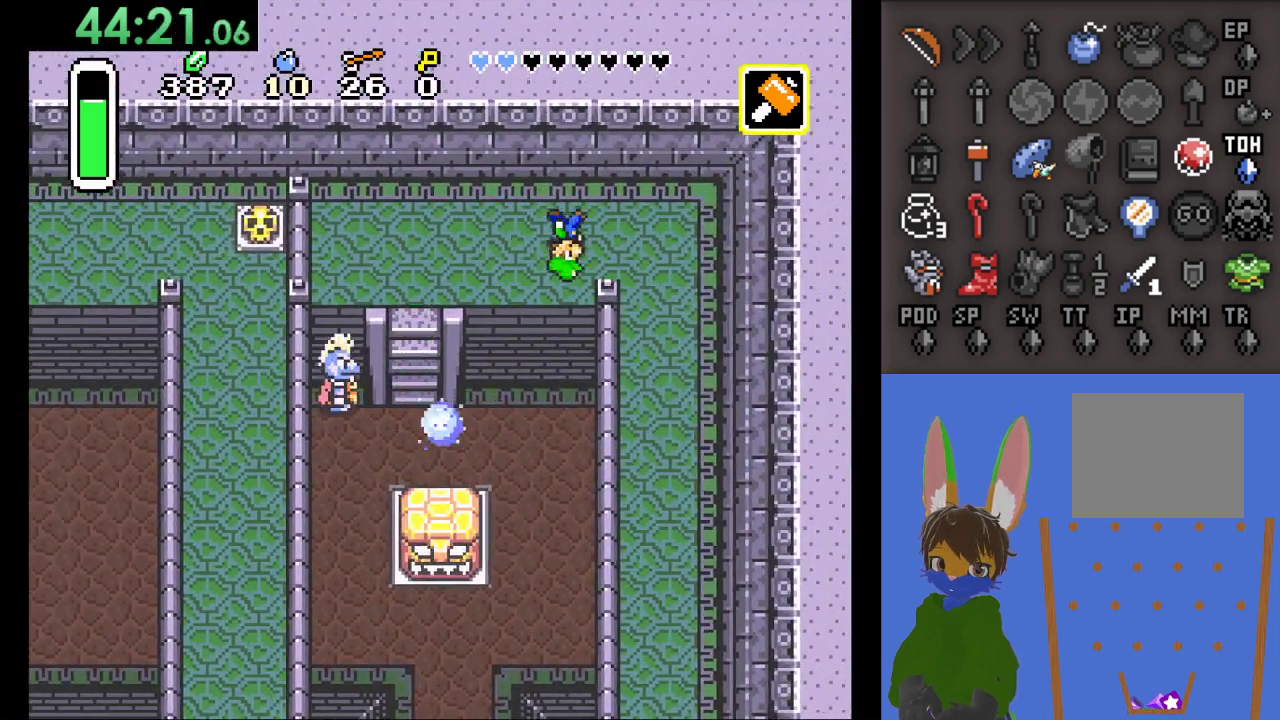
{"buttons": ["CIRCLE"], "left_stick": "down", "right_stick": "center", "events": [[300, "left_stick", "down"], [333, "CIRCLE", "down"]]}
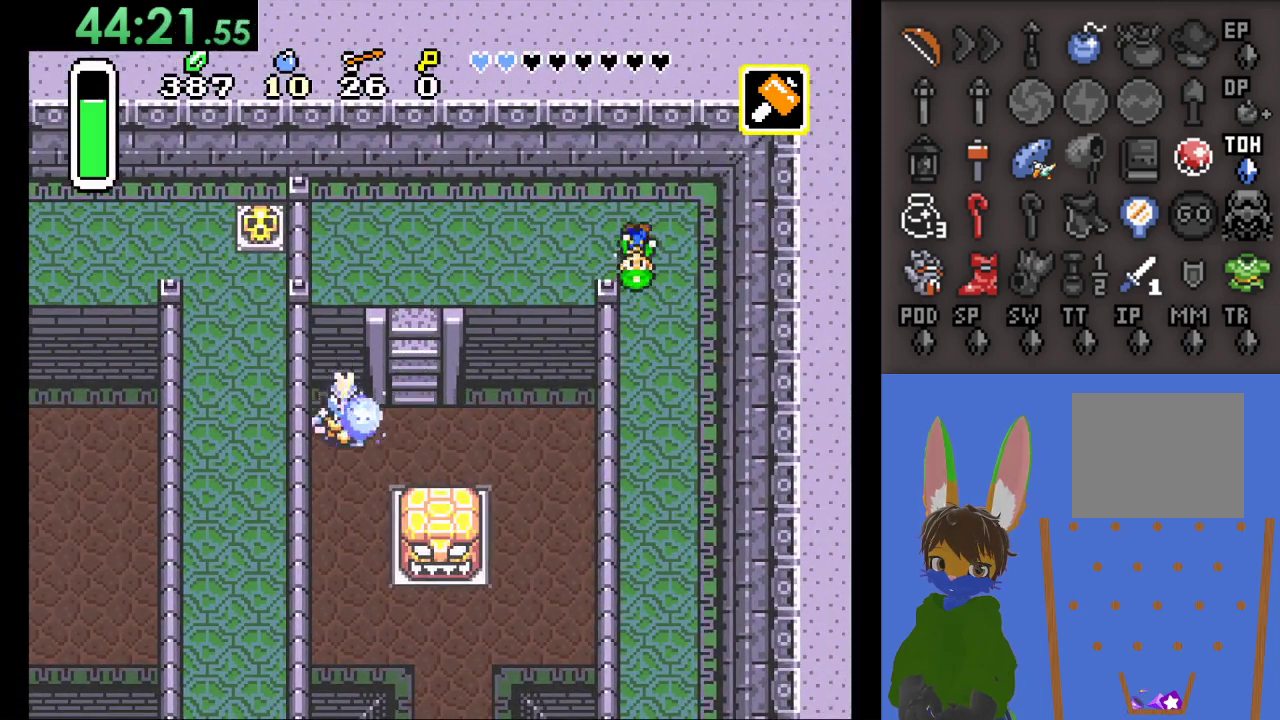
{"buttons": ["CIRCLE"], "left_stick": "down", "right_stick": "center", "events": []}
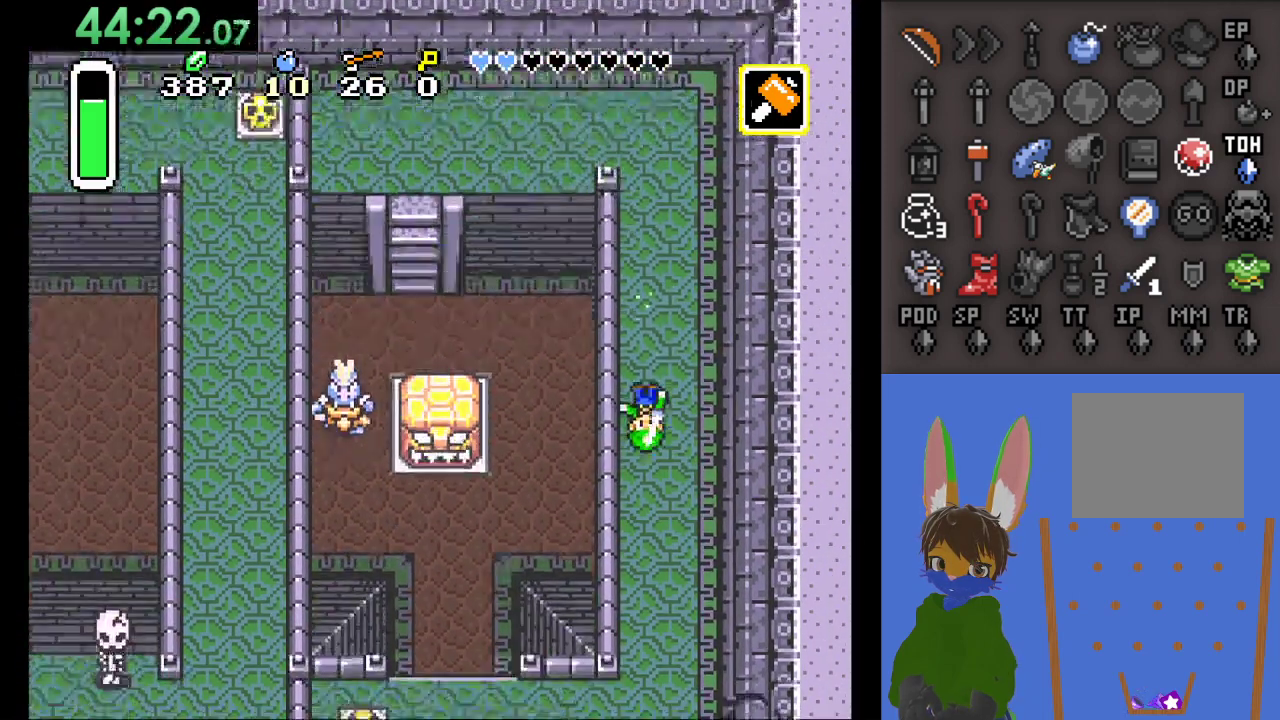
{"buttons": ["CIRCLE"], "left_stick": "left", "right_stick": "center", "events": [[500, "left_stick", "left"]]}
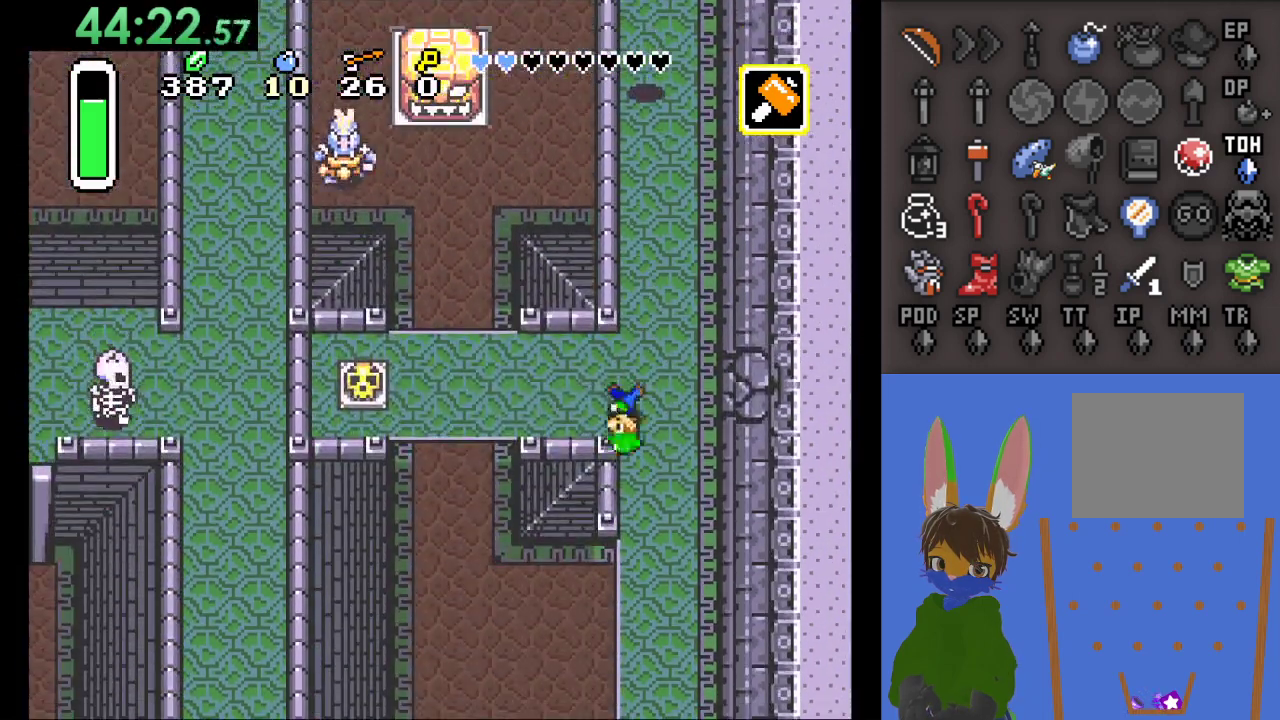
{"buttons": [], "left_stick": "left", "right_stick": "center", "events": [[167, "CIRCLE", "up"], [333, "CROSS", "down"], [500, "CROSS", "up"]]}
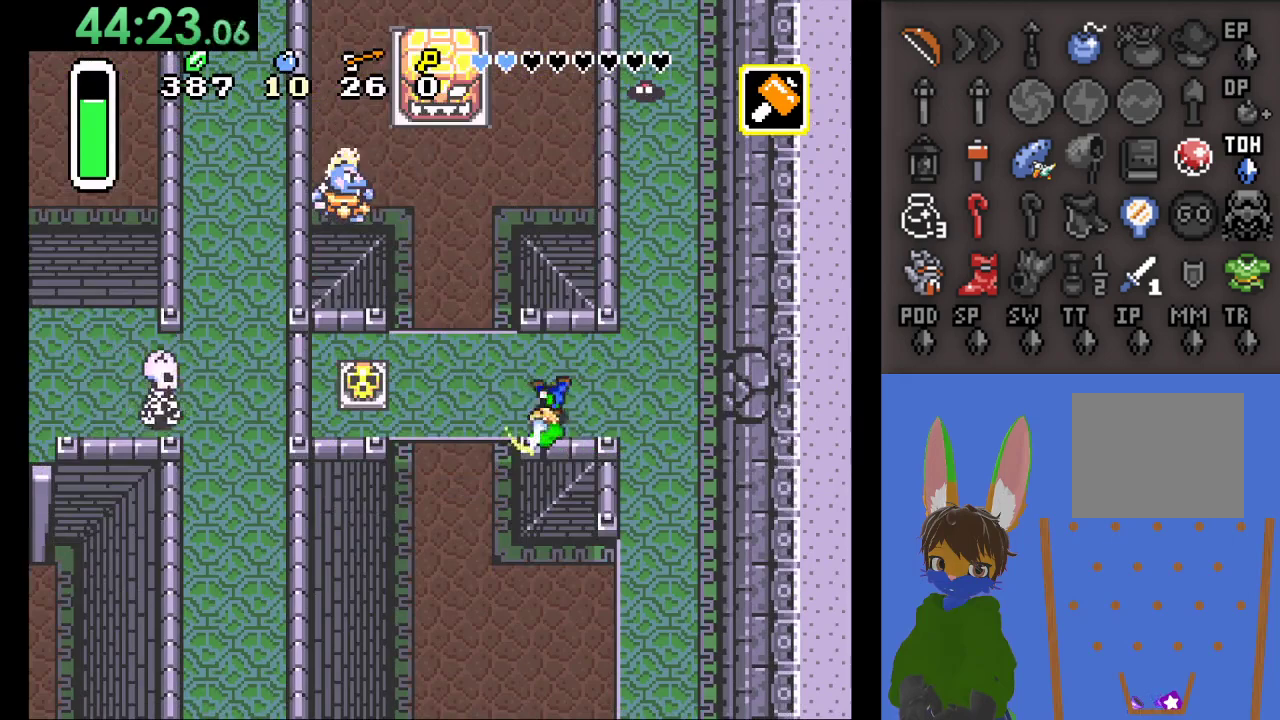
{"buttons": [], "left_stick": "left", "right_stick": "center", "events": [[167, "left_stick", "up-left"], [267, "left_stick", "left"]]}
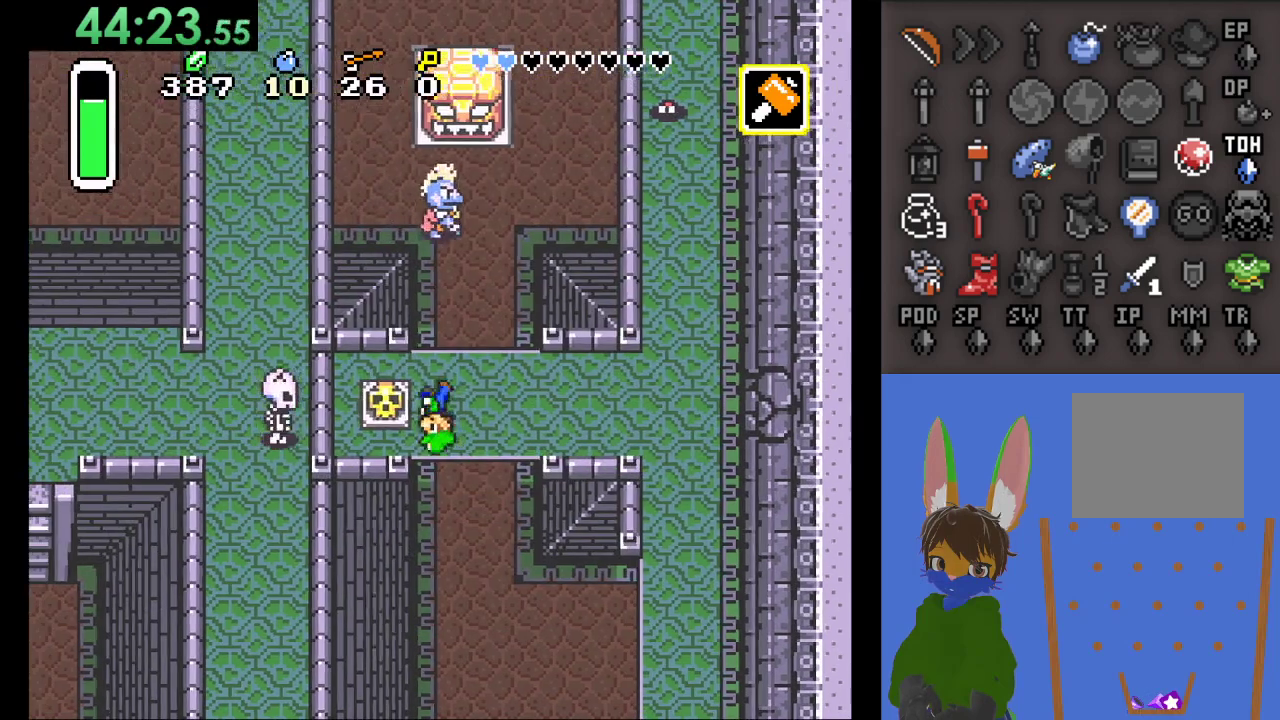
{"buttons": [], "left_stick": "left", "right_stick": "center", "events": [[100, "CIRCLE", "down"], [300, "CIRCLE", "up"]]}
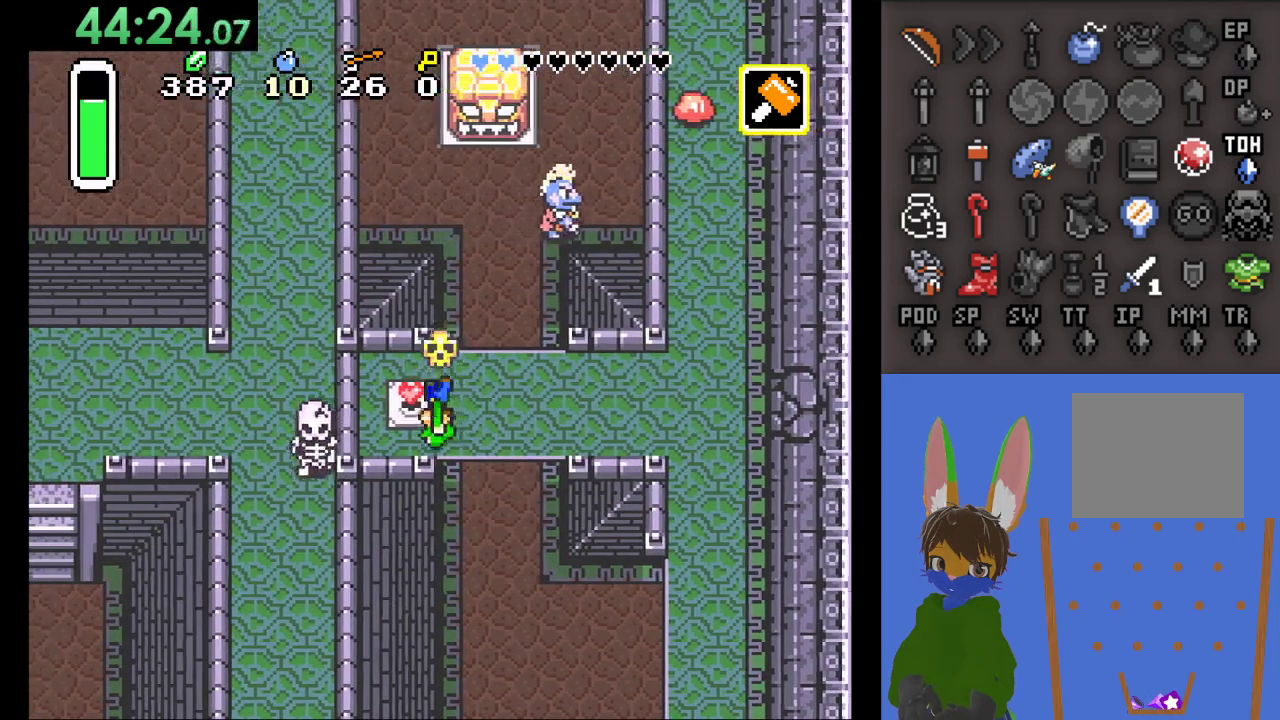
{"buttons": ["CIRCLE"], "left_stick": "down", "right_stick": "center", "events": [[167, "left_stick", "right"], [467, "CIRCLE", "down"], [500, "left_stick", "down"]]}
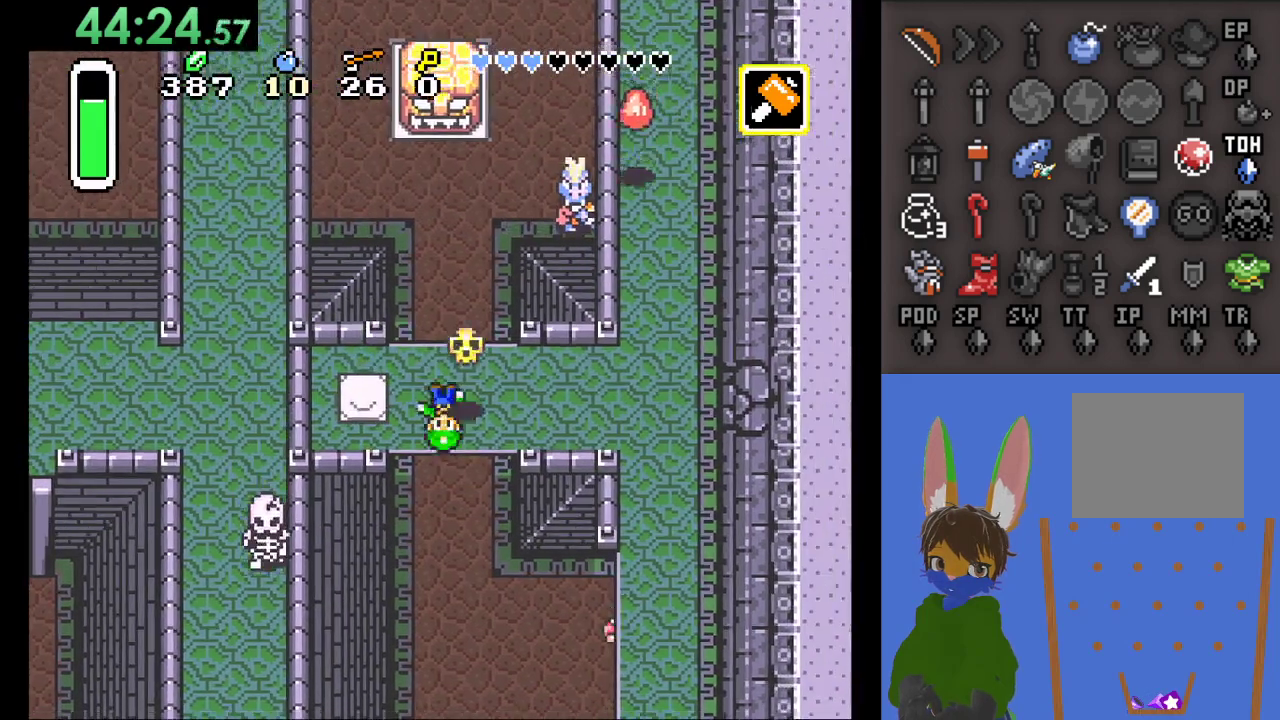
{"buttons": [], "left_stick": "down", "right_stick": "center", "events": [[167, "CIRCLE", "up"]]}
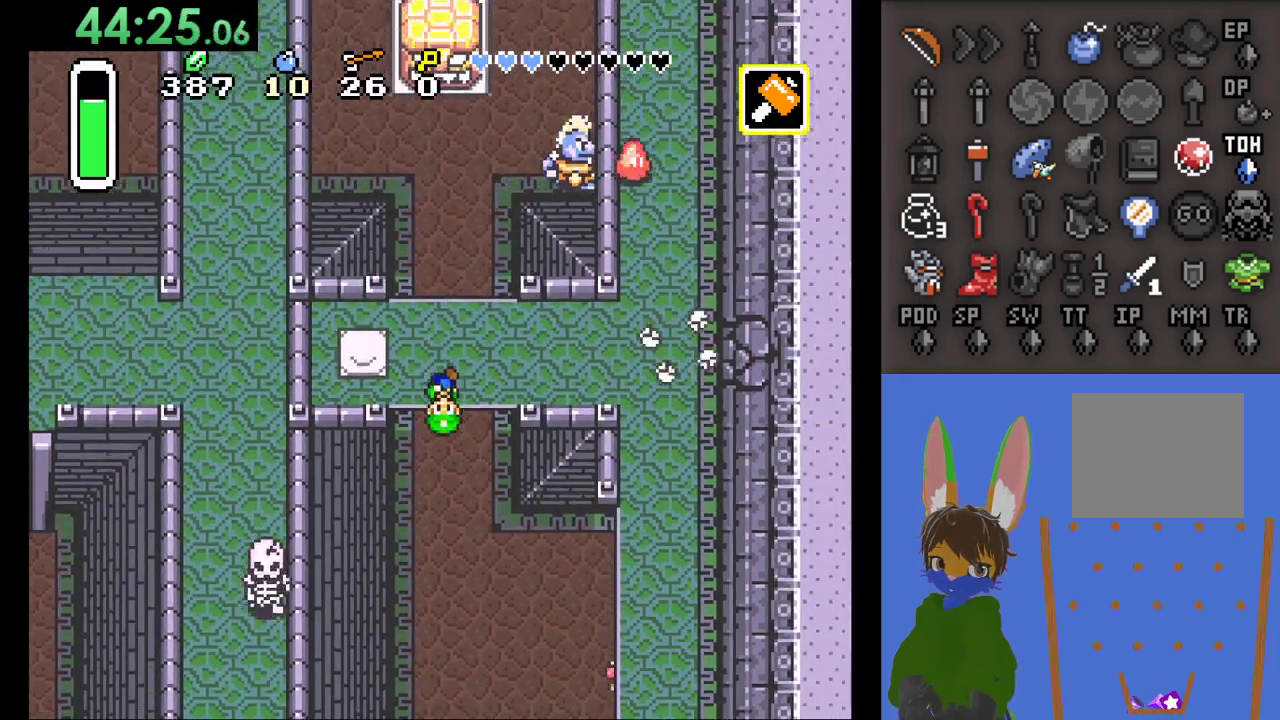
{"buttons": [], "left_stick": "down", "right_stick": "center", "events": []}
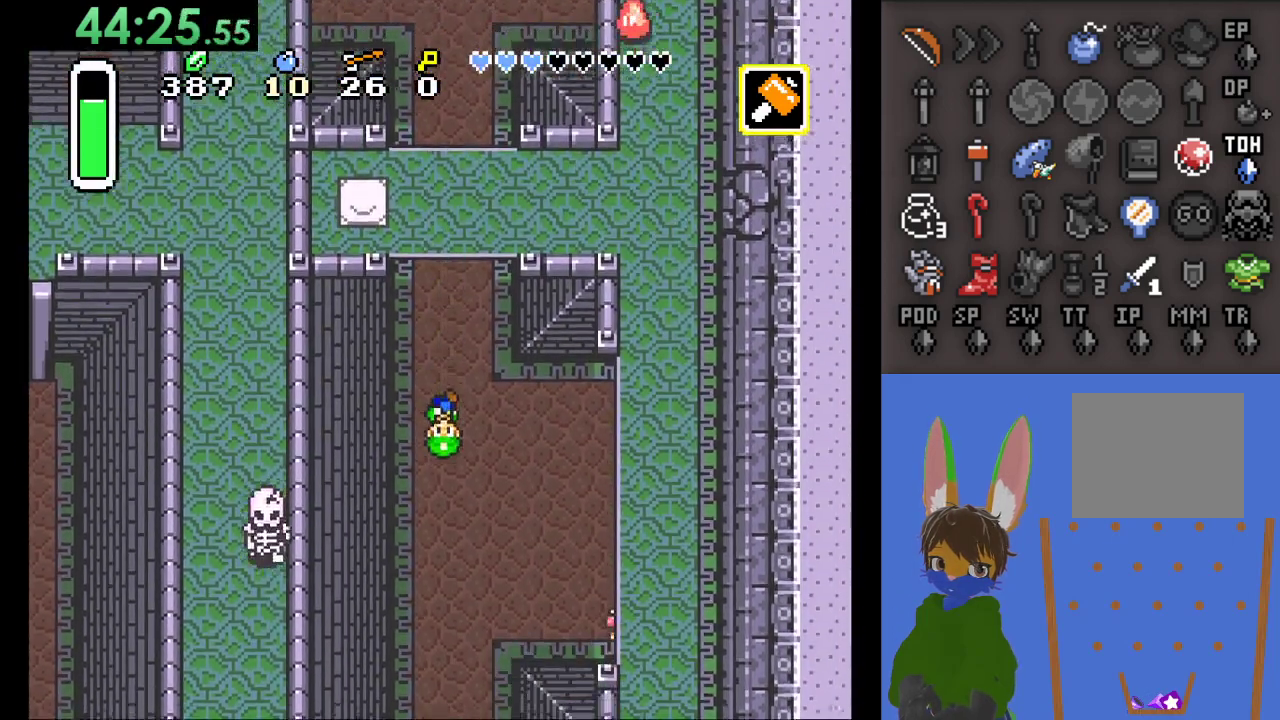
{"buttons": ["CIRCLE"], "left_stick": "right", "right_stick": "center", "events": [[100, "CIRCLE", "down"], [167, "left_stick", "right"]]}
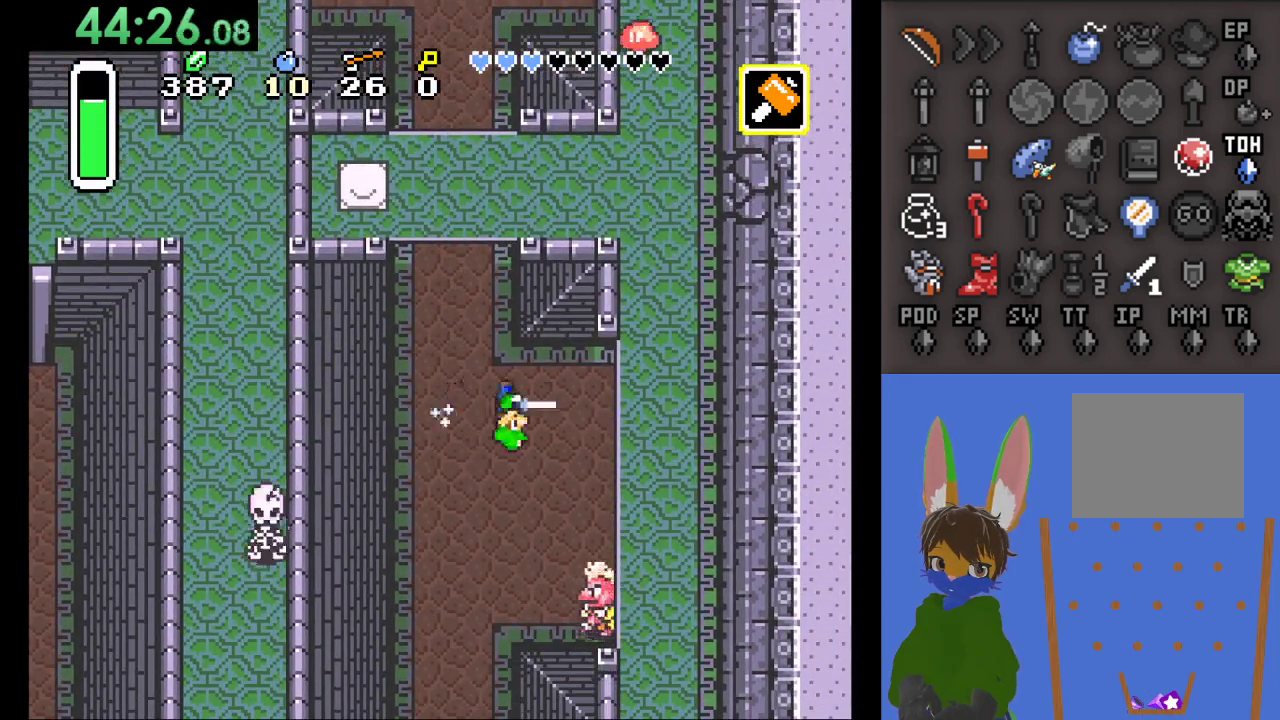
{"buttons": [], "left_stick": "down", "right_stick": "center", "events": [[433, "left_stick", "down"], [467, "CIRCLE", "up"]]}
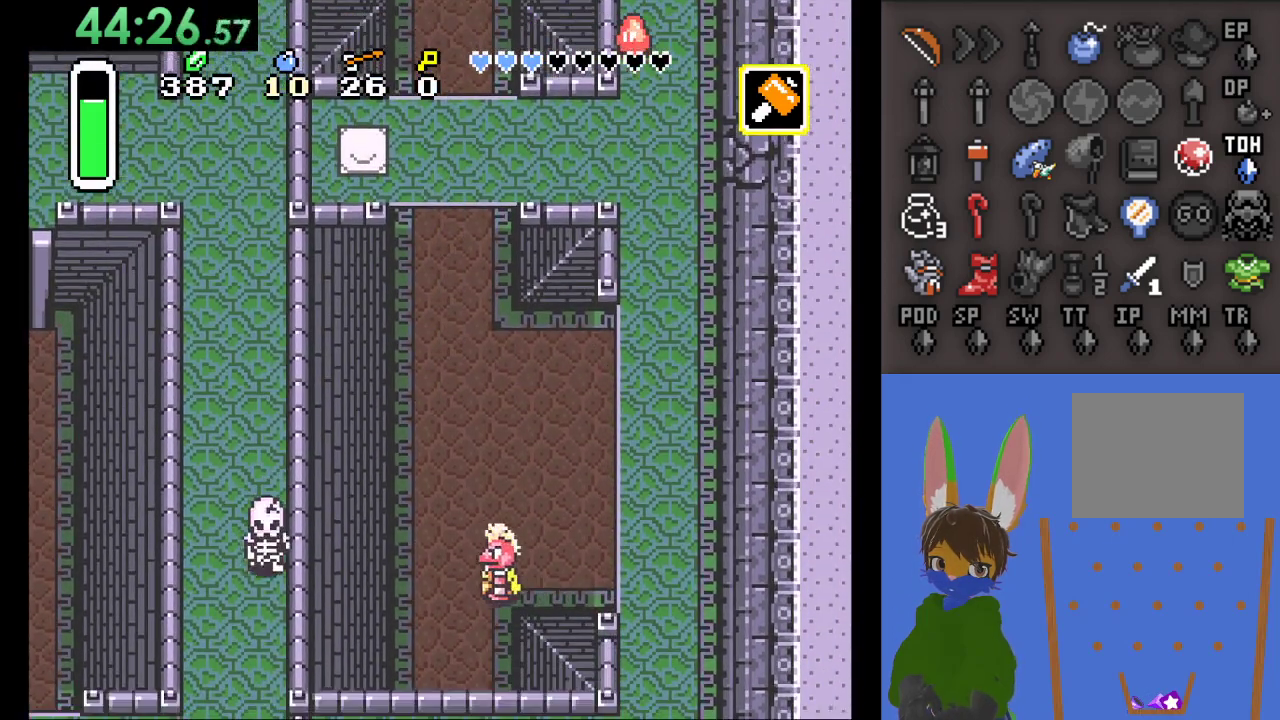
{"buttons": [], "left_stick": "right", "right_stick": "center", "events": [[67, "left_stick", "right"]]}
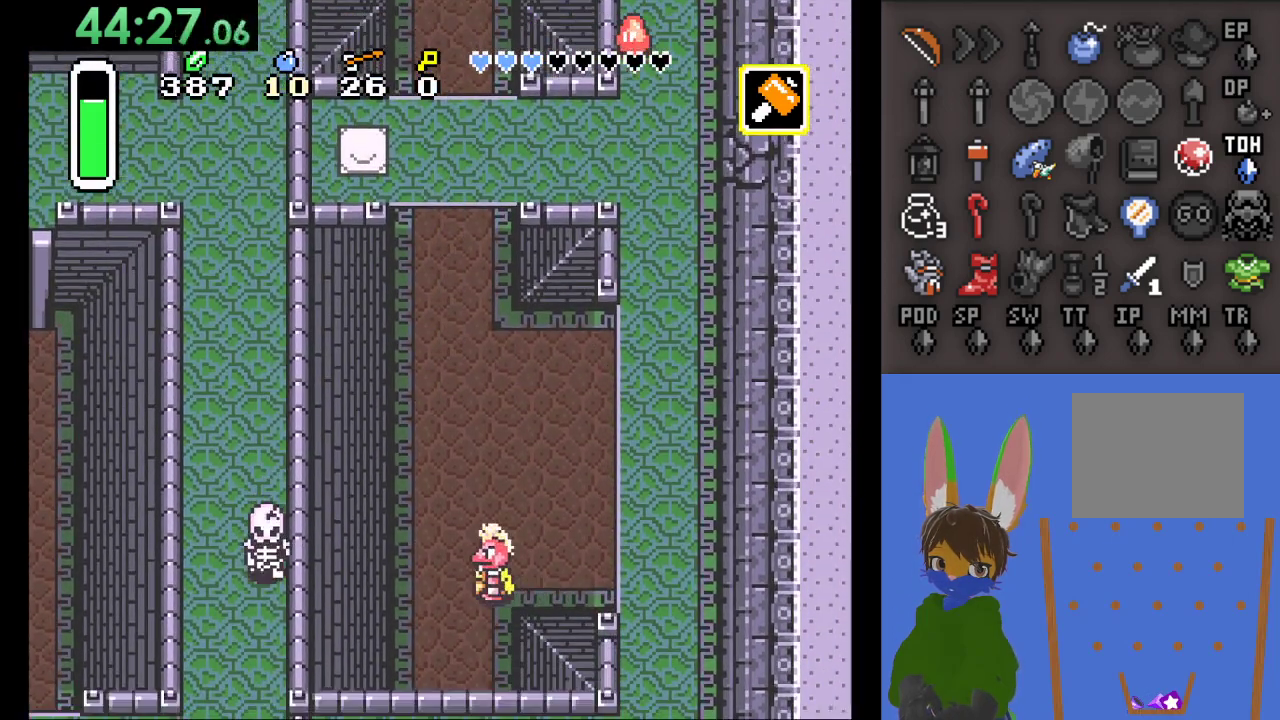
{"buttons": [], "left_stick": "center", "right_stick": "center", "events": [[500, "left_stick", "center"]]}
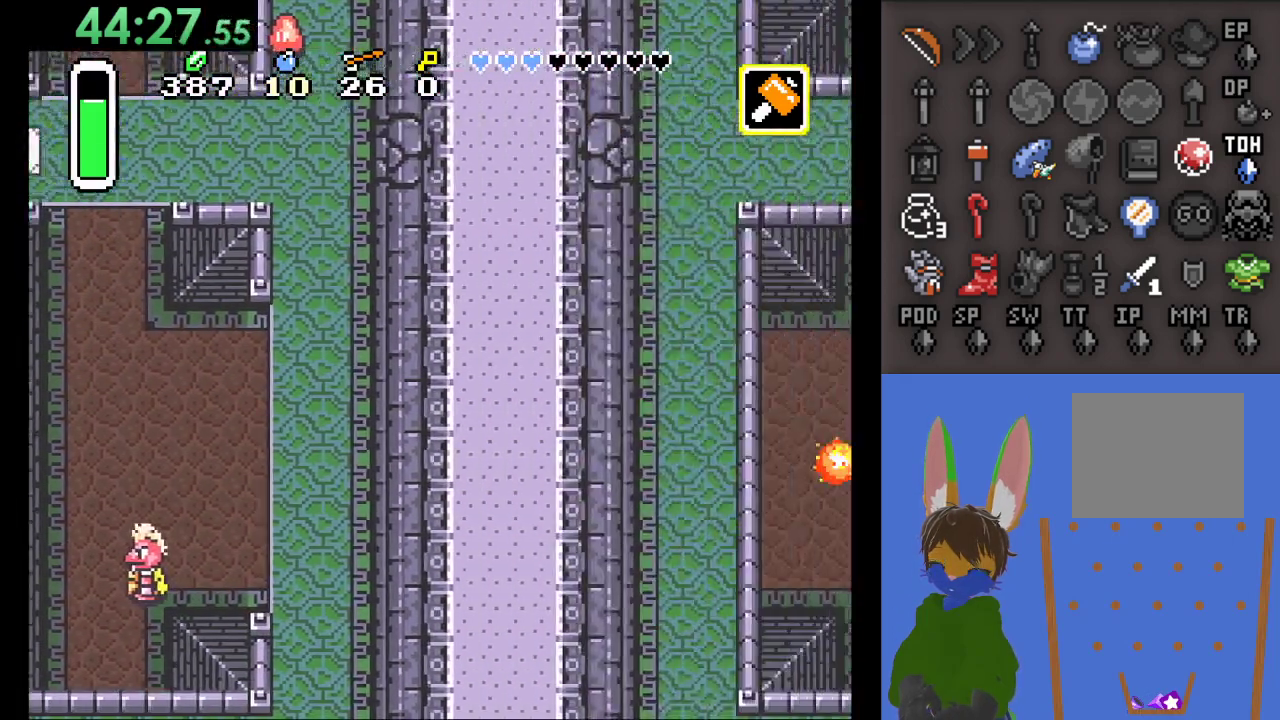
{"buttons": [], "left_stick": "right", "right_stick": "center", "events": [[200, "left_stick", "right"]]}
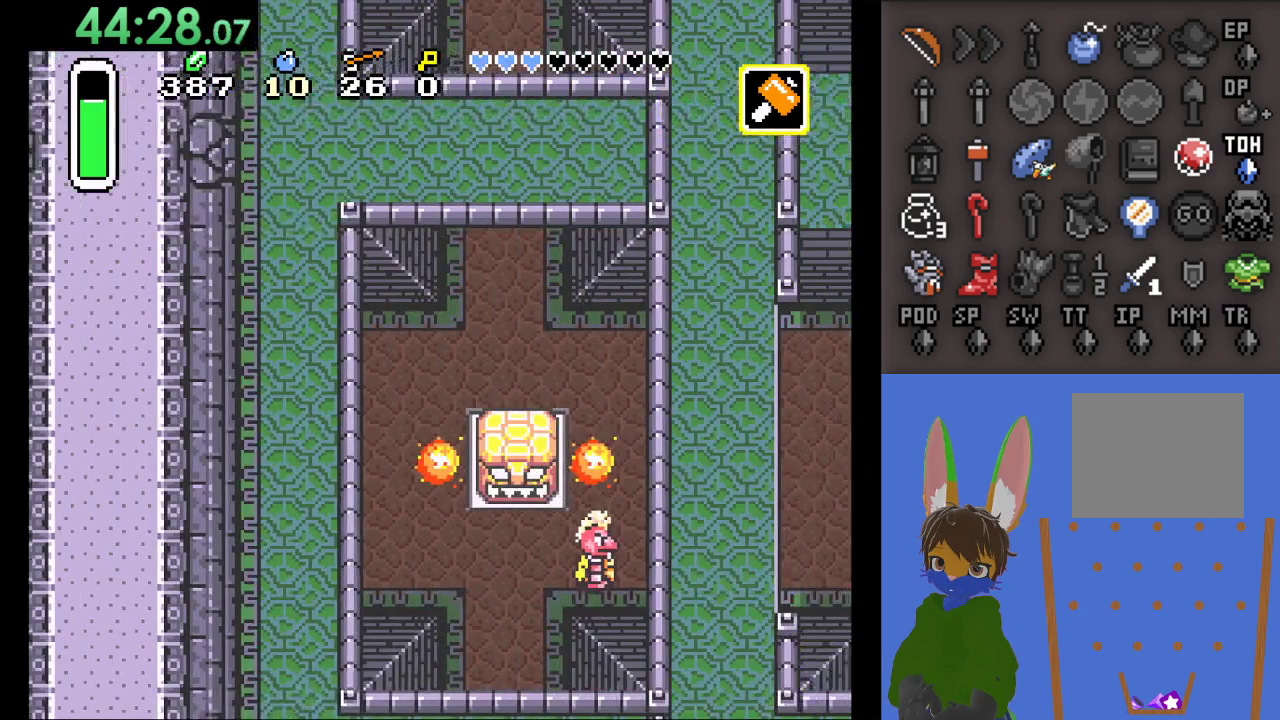
{"buttons": [], "left_stick": "up-right", "right_stick": "center", "events": [[33, "left_stick", "up-right"]]}
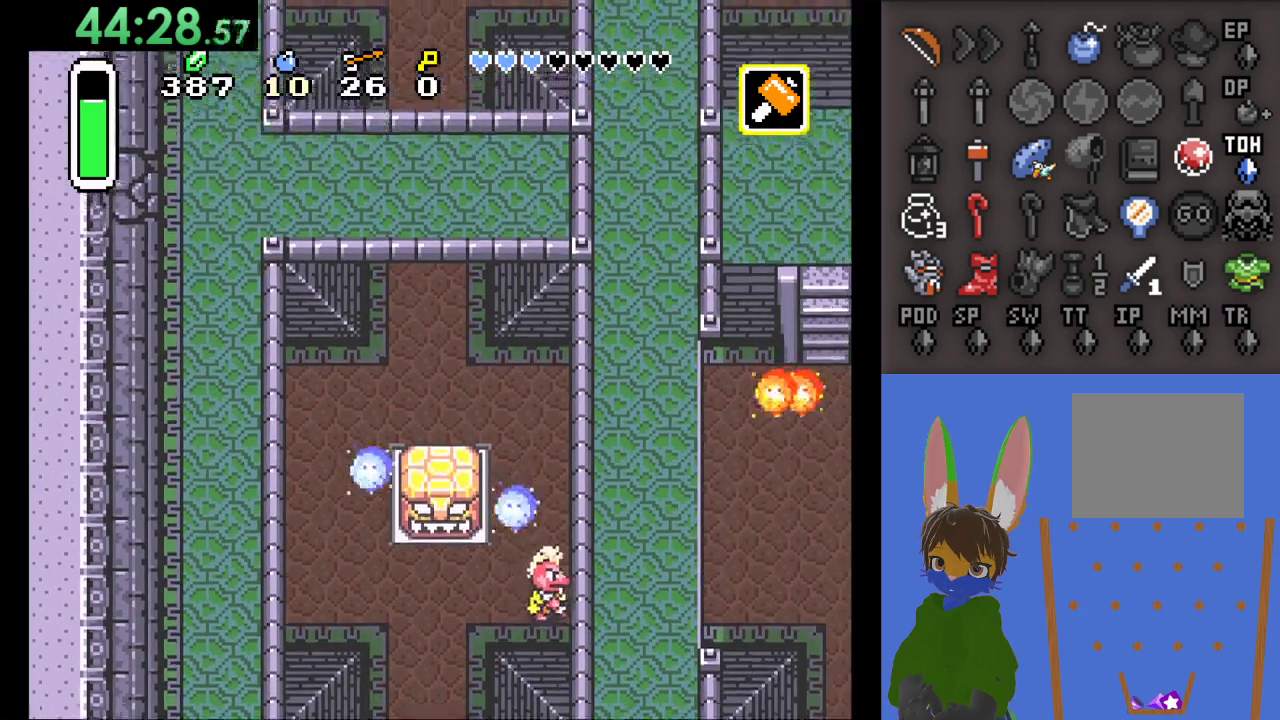
{"buttons": [], "left_stick": "up-right", "right_stick": "center", "events": [[267, "left_stick", "right"], [467, "left_stick", "up-right"]]}
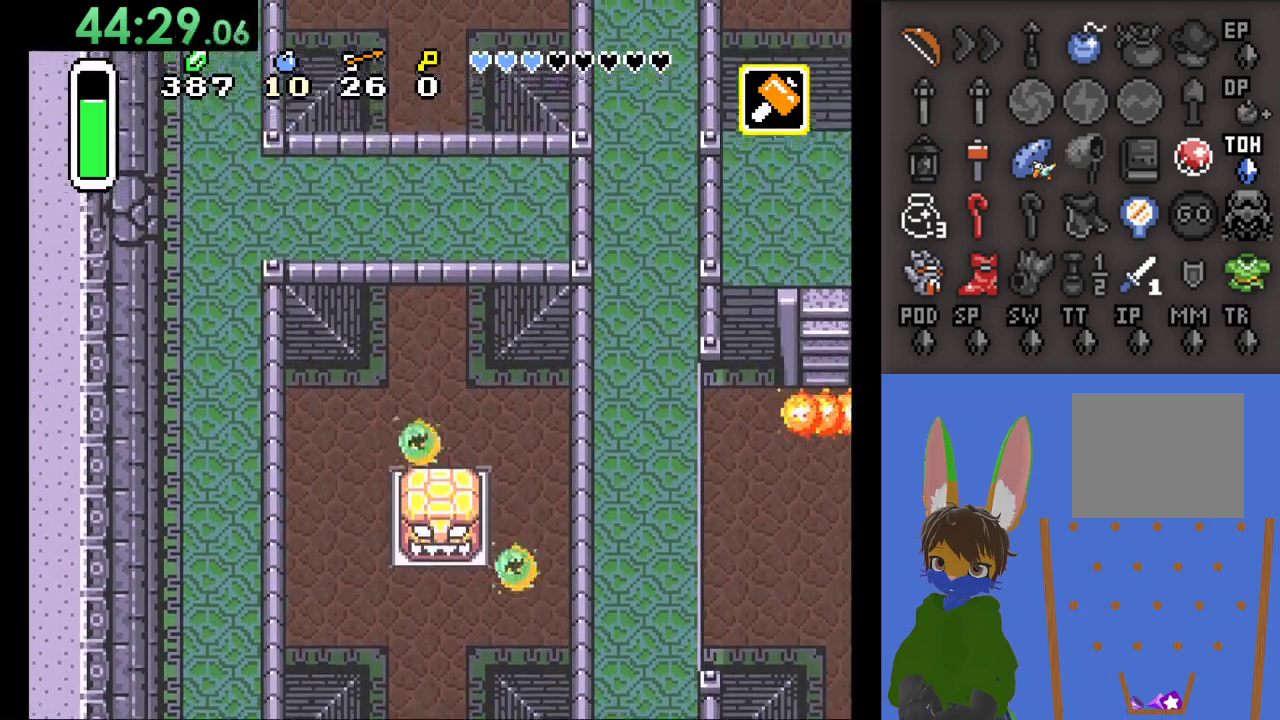
{"buttons": ["CIRCLE"], "left_stick": "right", "right_stick": "center", "events": [[100, "left_stick", "right"], [333, "CIRCLE", "down"]]}
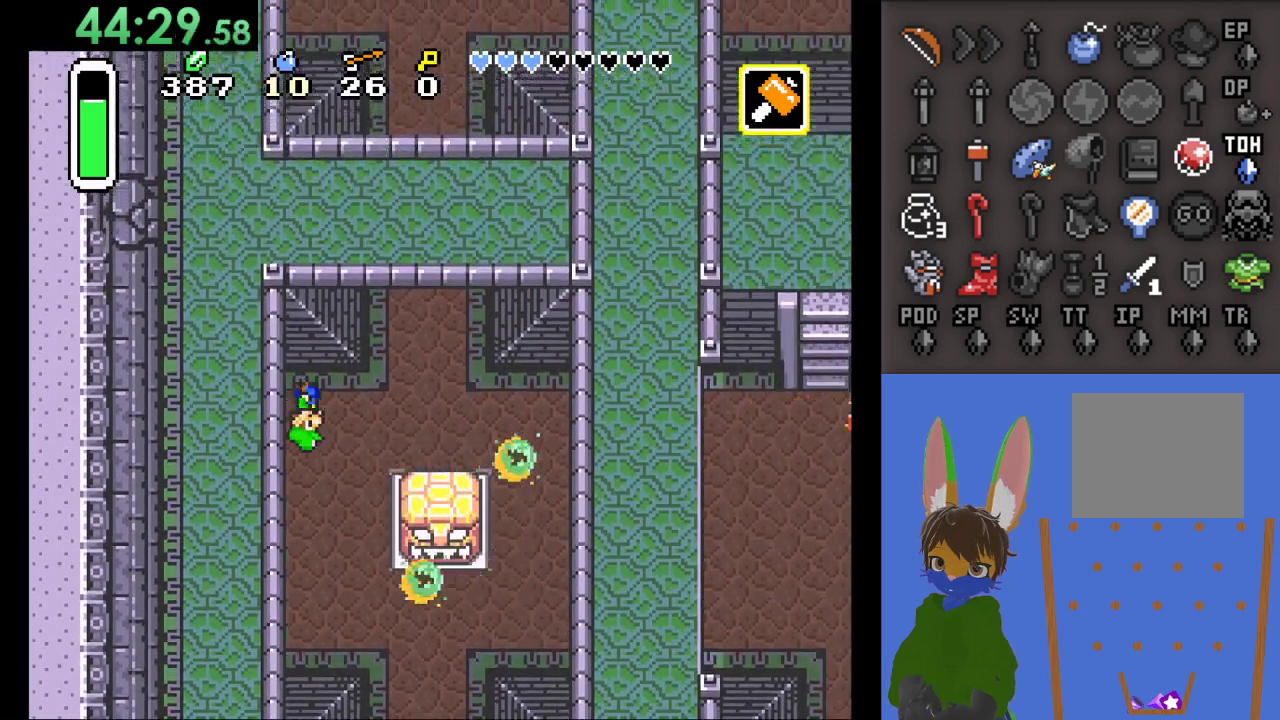
{"buttons": ["CIRCLE"], "left_stick": "right", "right_stick": "center", "events": []}
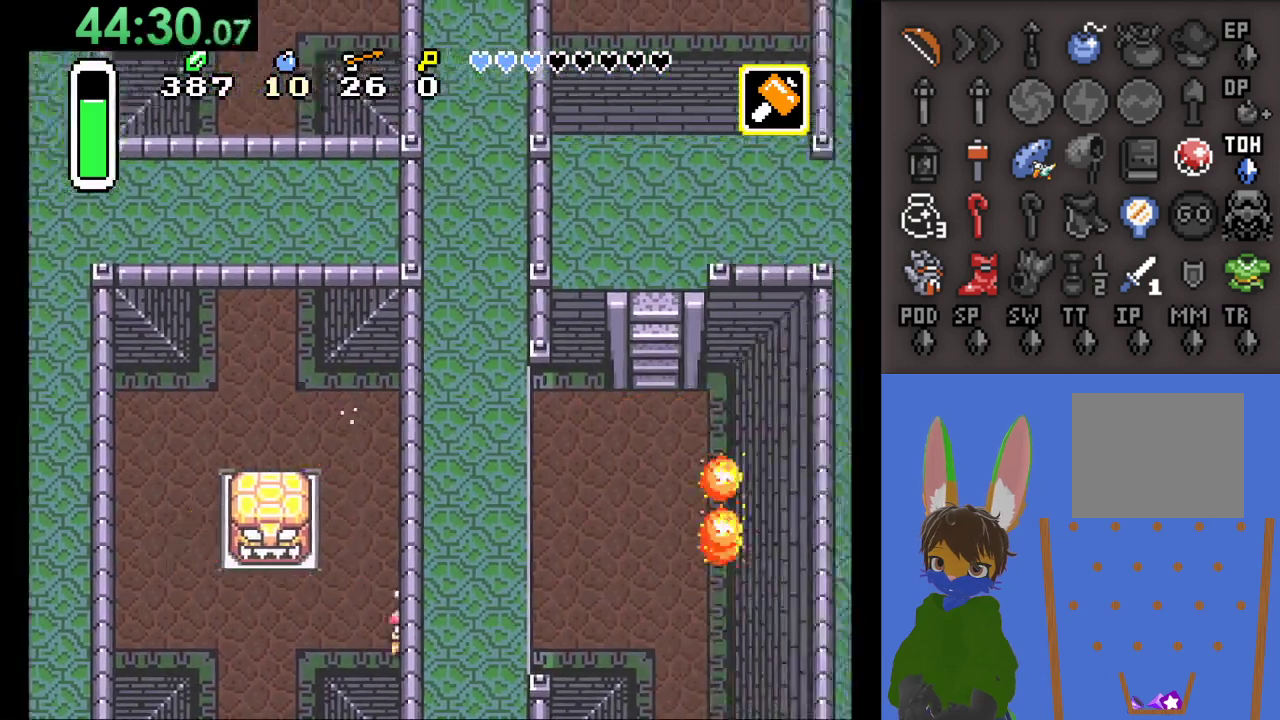
{"buttons": [], "left_stick": "right", "right_stick": "center", "events": [[300, "left_stick", "down-right"], [367, "CIRCLE", "up"], [433, "left_stick", "right"]]}
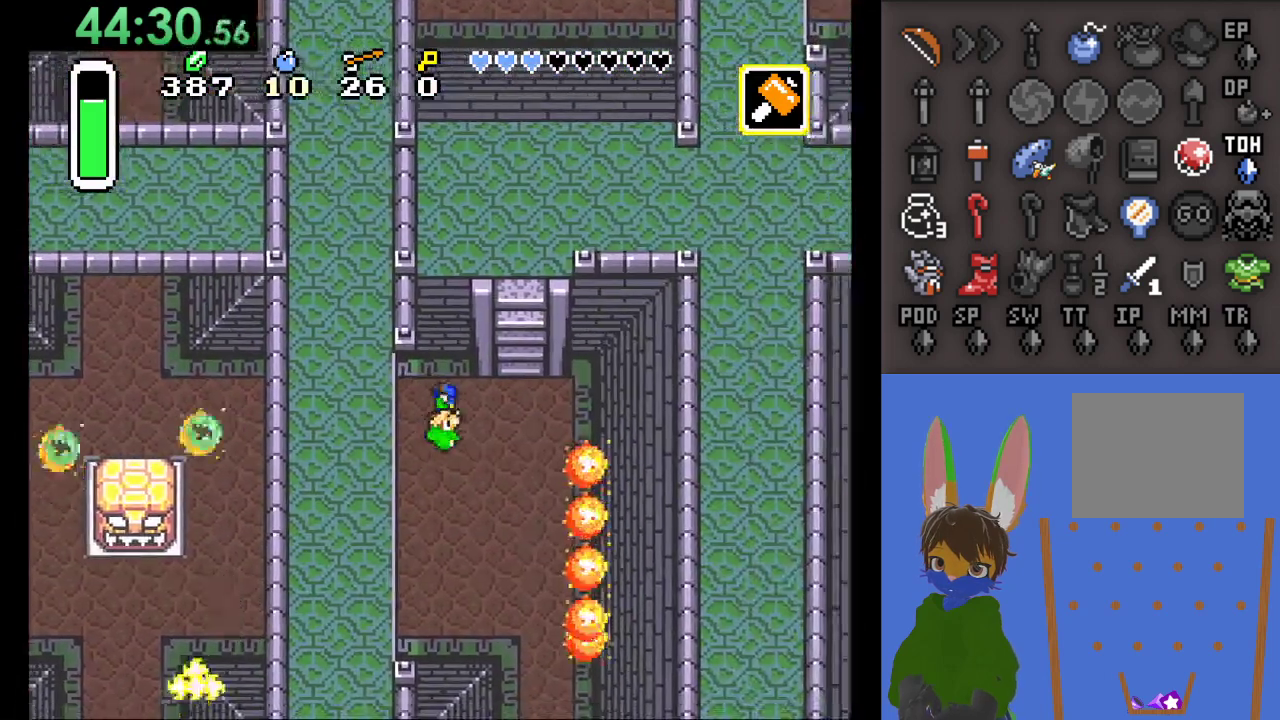
{"buttons": [], "left_stick": "up", "right_stick": "center", "events": [[433, "left_stick", "up"]]}
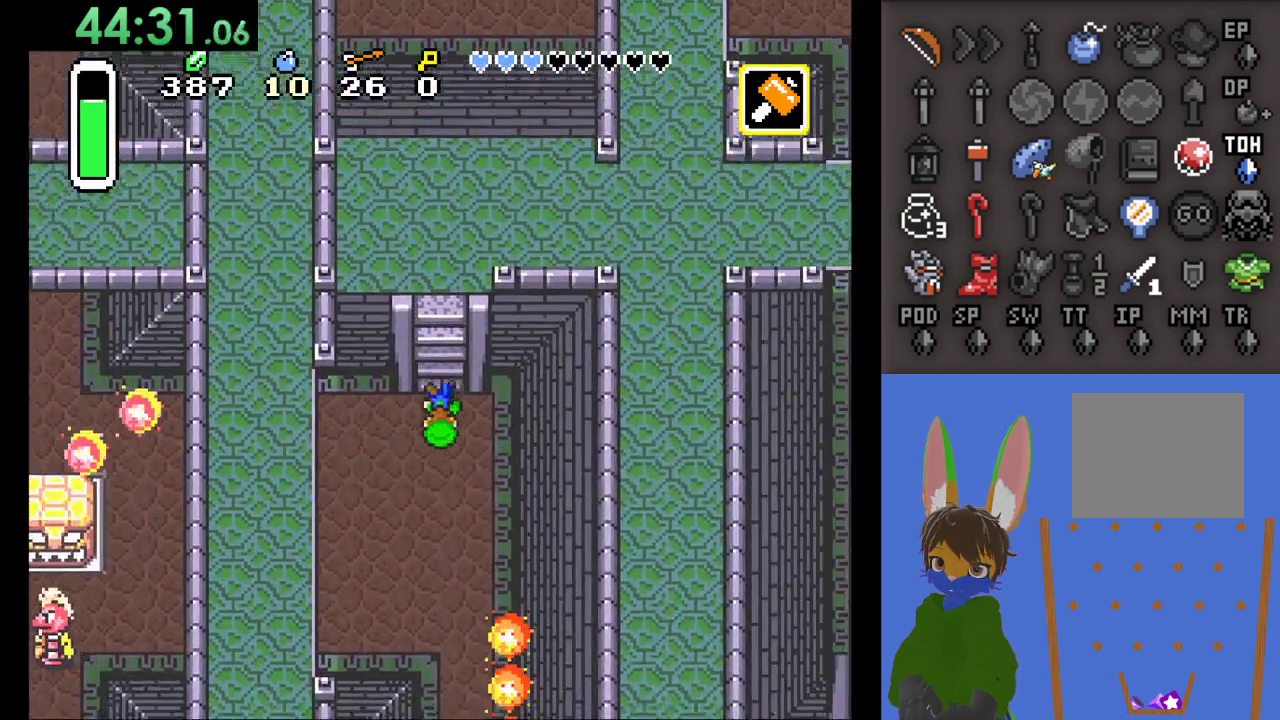
{"buttons": [], "left_stick": "up", "right_stick": "center", "events": []}
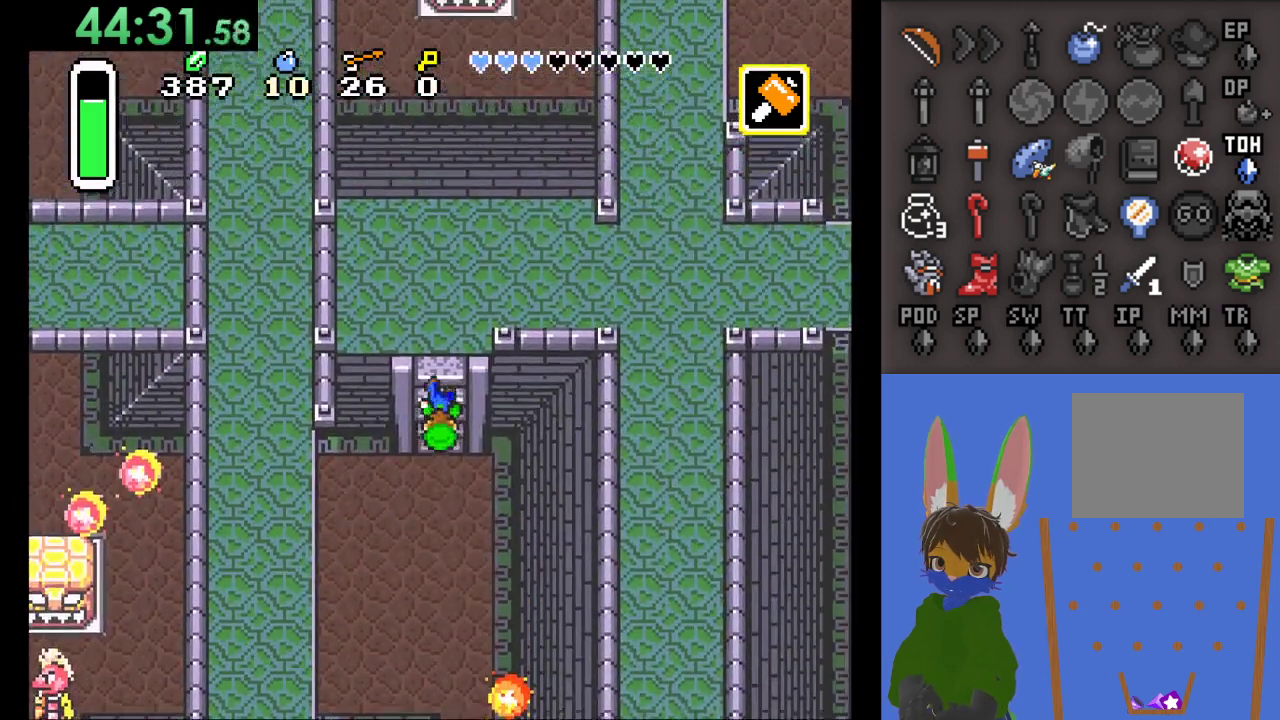
{"buttons": [], "left_stick": "up", "right_stick": "center", "events": []}
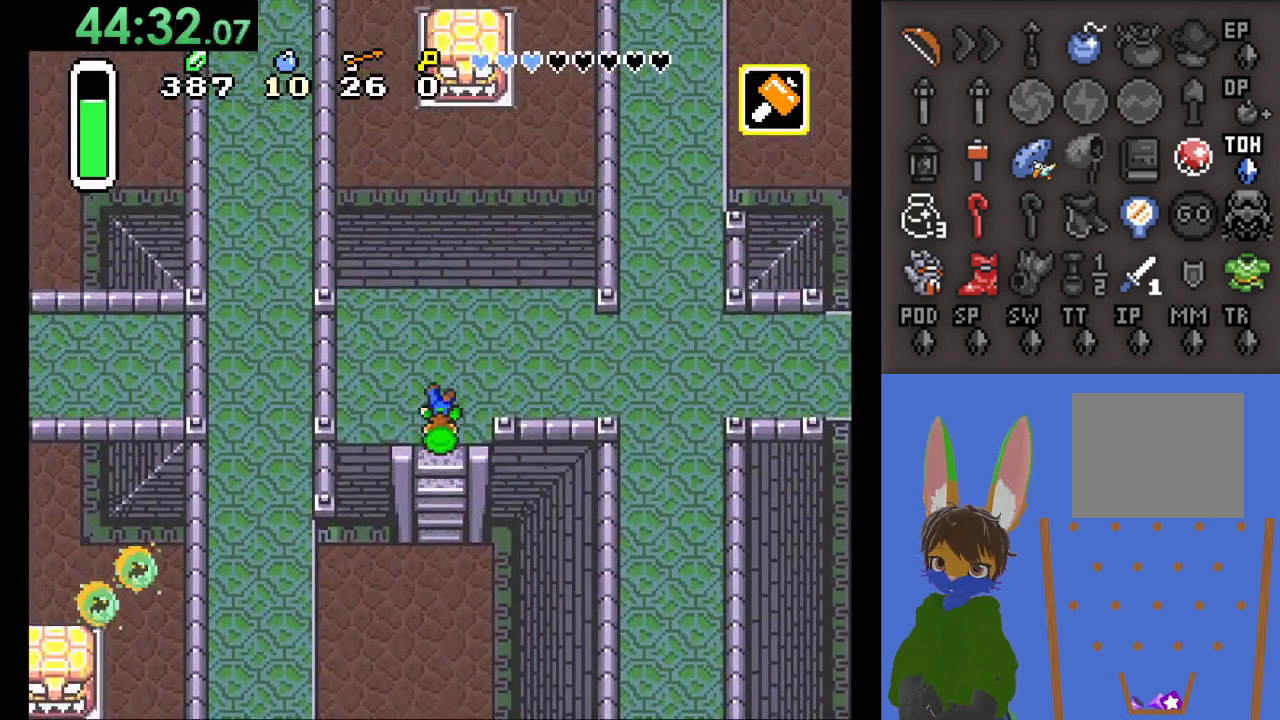
{"buttons": ["CIRCLE"], "left_stick": "right", "right_stick": "center", "events": [[233, "CIRCLE", "down"], [233, "left_stick", "right"]]}
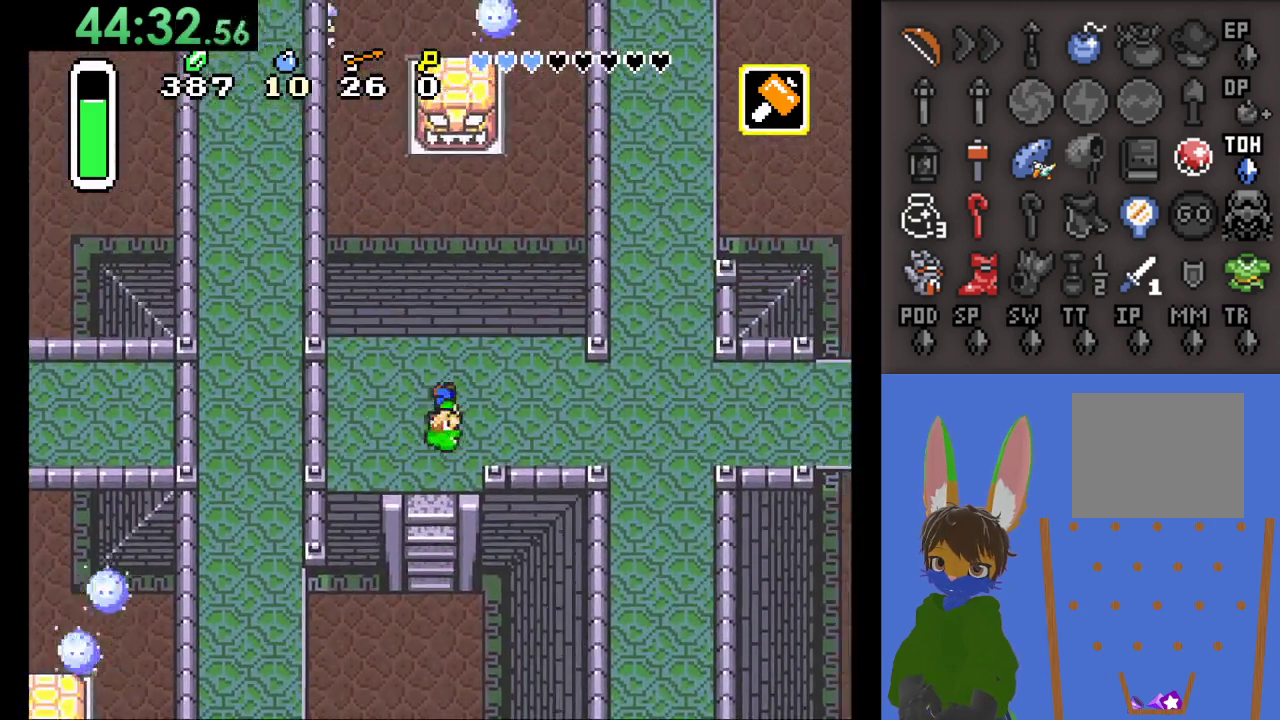
{"buttons": ["CIRCLE"], "left_stick": "up", "right_stick": "center", "events": [[367, "left_stick", "up"]]}
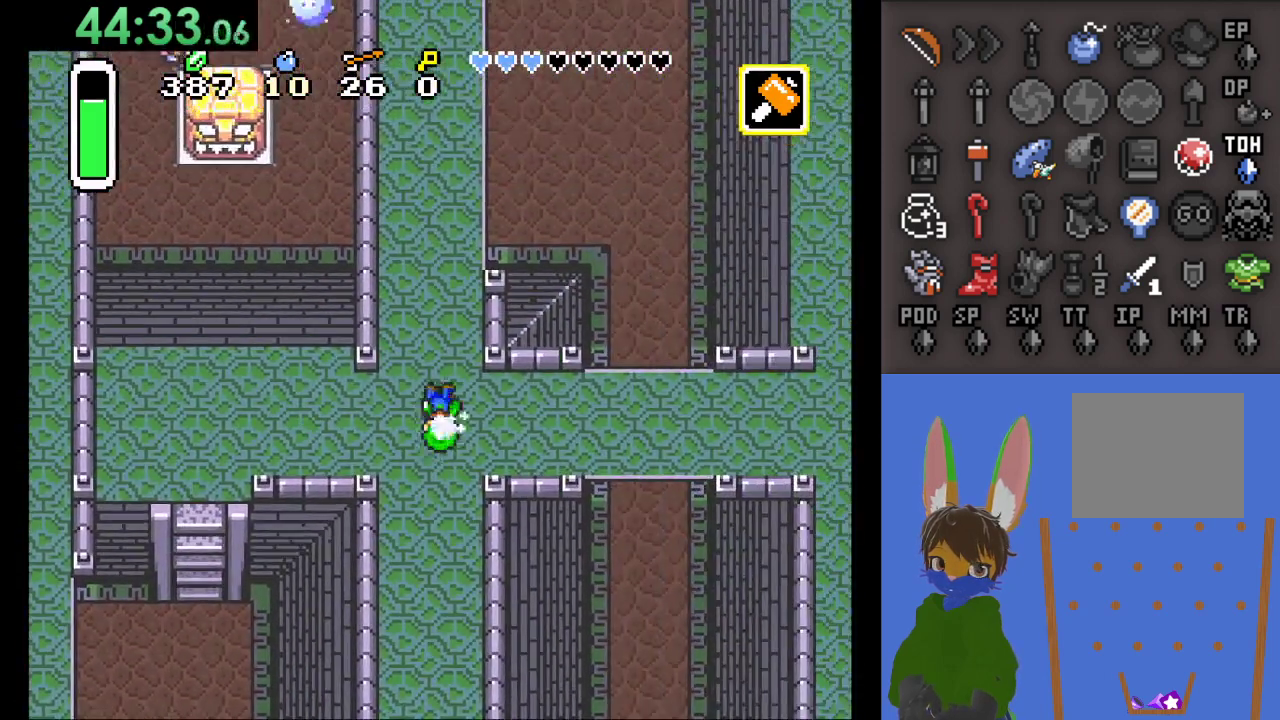
{"buttons": ["CIRCLE"], "left_stick": "up", "right_stick": "center", "events": []}
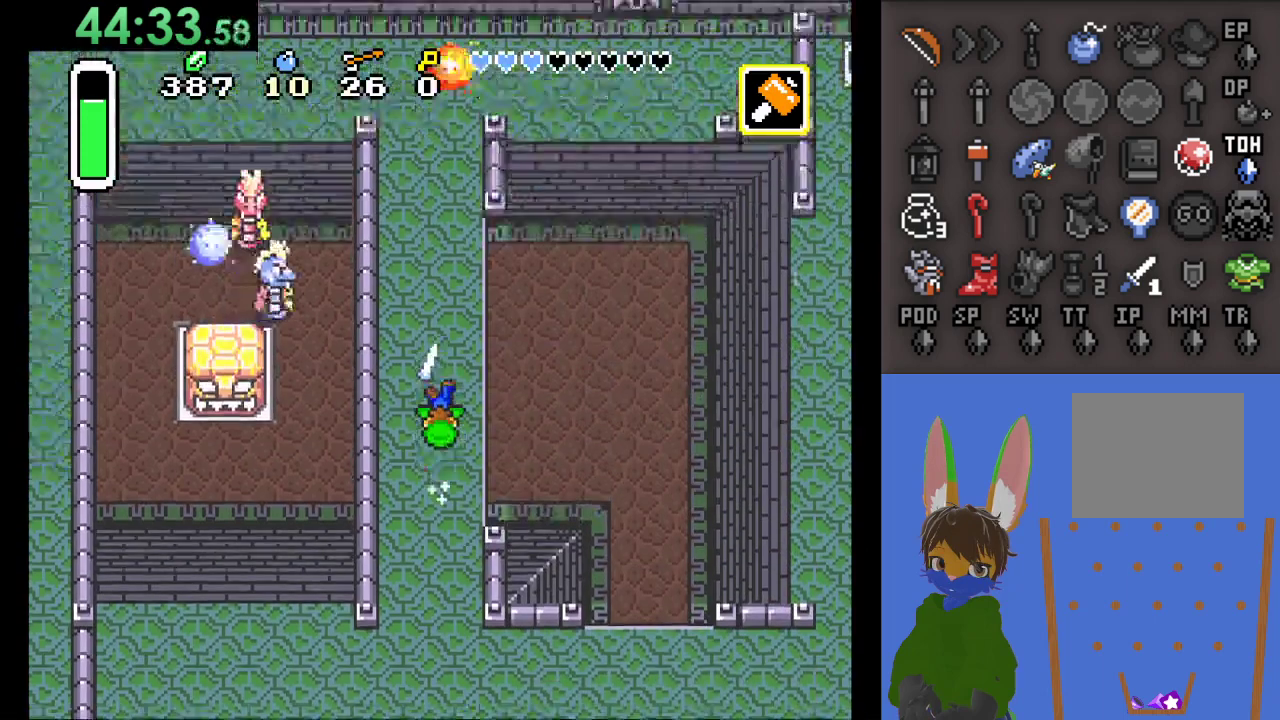
{"buttons": [], "left_stick": "up", "right_stick": "center", "events": [[400, "CIRCLE", "up"], [400, "left_stick", "left"], [500, "left_stick", "up"]]}
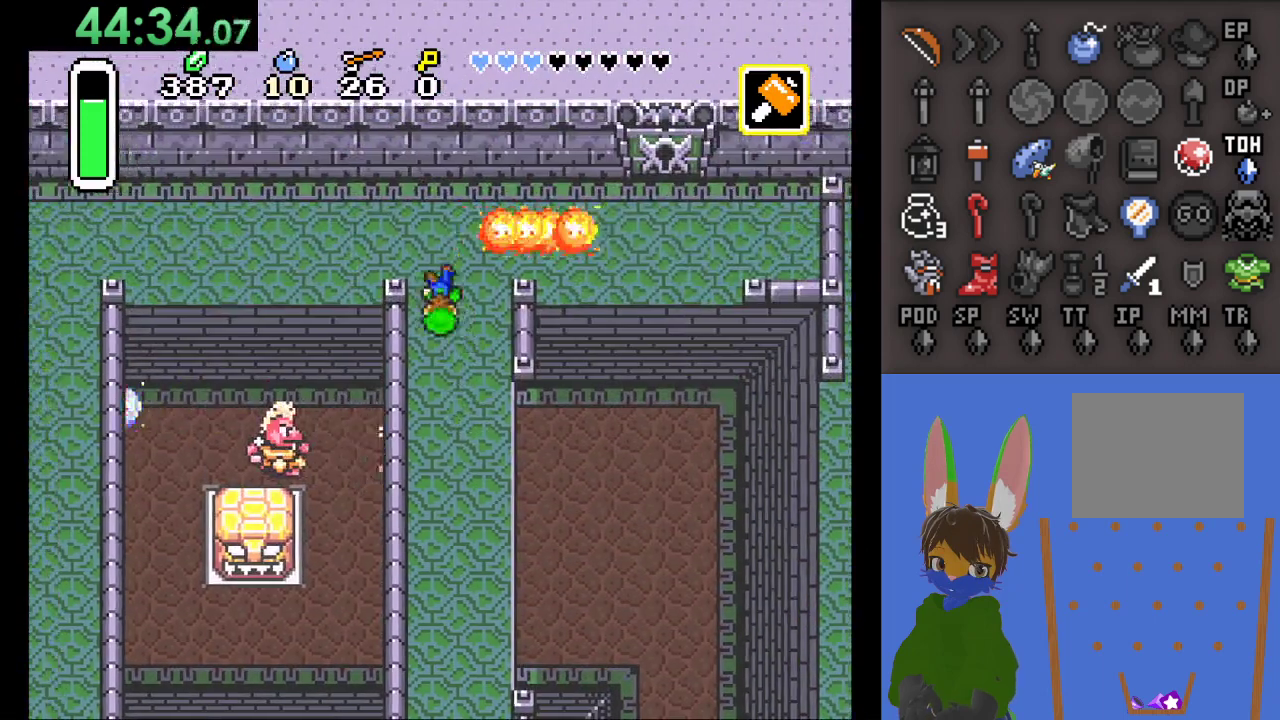
{"buttons": [], "left_stick": "right", "right_stick": "center", "events": [[67, "left_stick", "up-right"], [433, "left_stick", "right"]]}